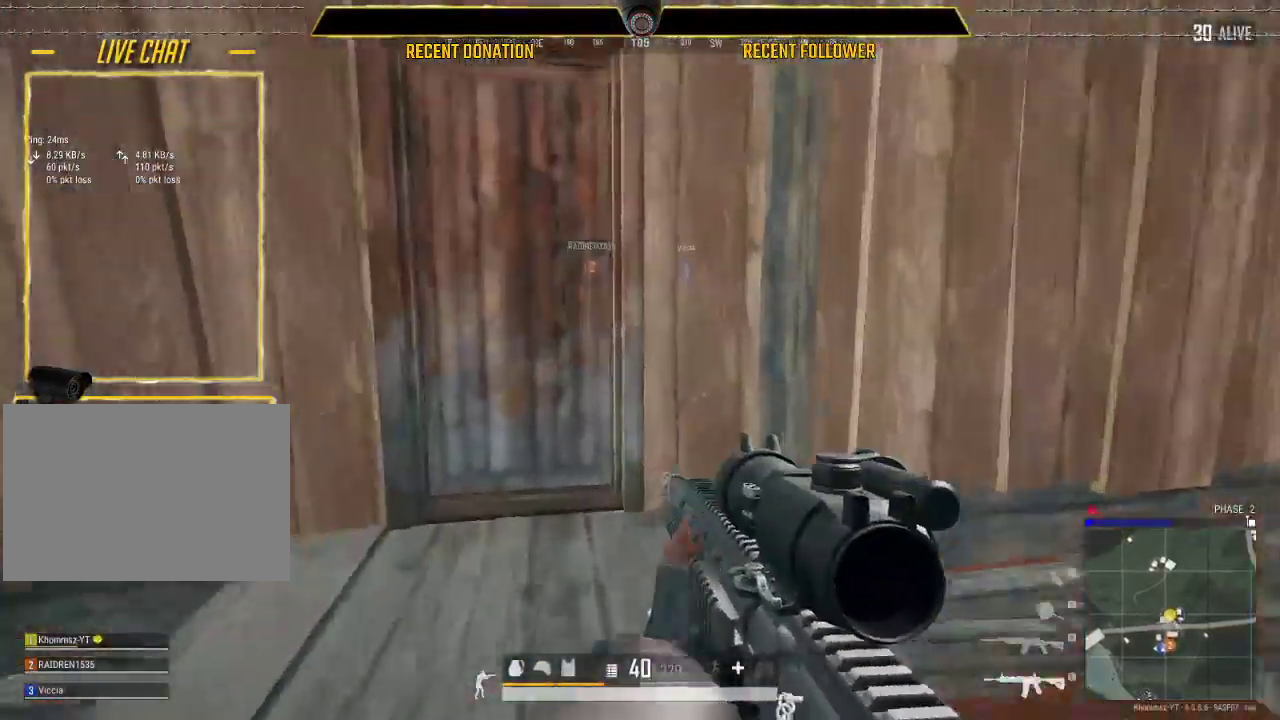
Gameplay with keyboard and mouse; each line is a JSON object with the keys and mouse buttons held at the frame after it. "events" lists presses ("down") and releases ("up") of "1", "2", "3", "4", "5", "a", "alt", "c", "caps_lock", "ctrl", "d", "e", "f", "g", "q", "r", "s", "shift", "space", "t", "tab", "v", "w", "x", "z", "mouse_left", "mouse_wheel" and "mouse_right" between this image and that frame as [ms after this image, input, new state], when the widget could be followed in between. "mouse_left", "mouse_wheel", "mouse_right" = the "left", "wheel", "right" buttons of the "mouse" list. No other keys are recorded. "wheel" means that the mouse wheel is clicked or scrolled. Not read: mouse_move.
{"keys": ["f", "s"], "mouse": [], "events": [[17, "a", "up"], [267, "shift", "up"], [300, "f", "down"], [300, "w", "up"], [367, "f", "up"], [450, "s", "down"], [483, "f", "down"]]}
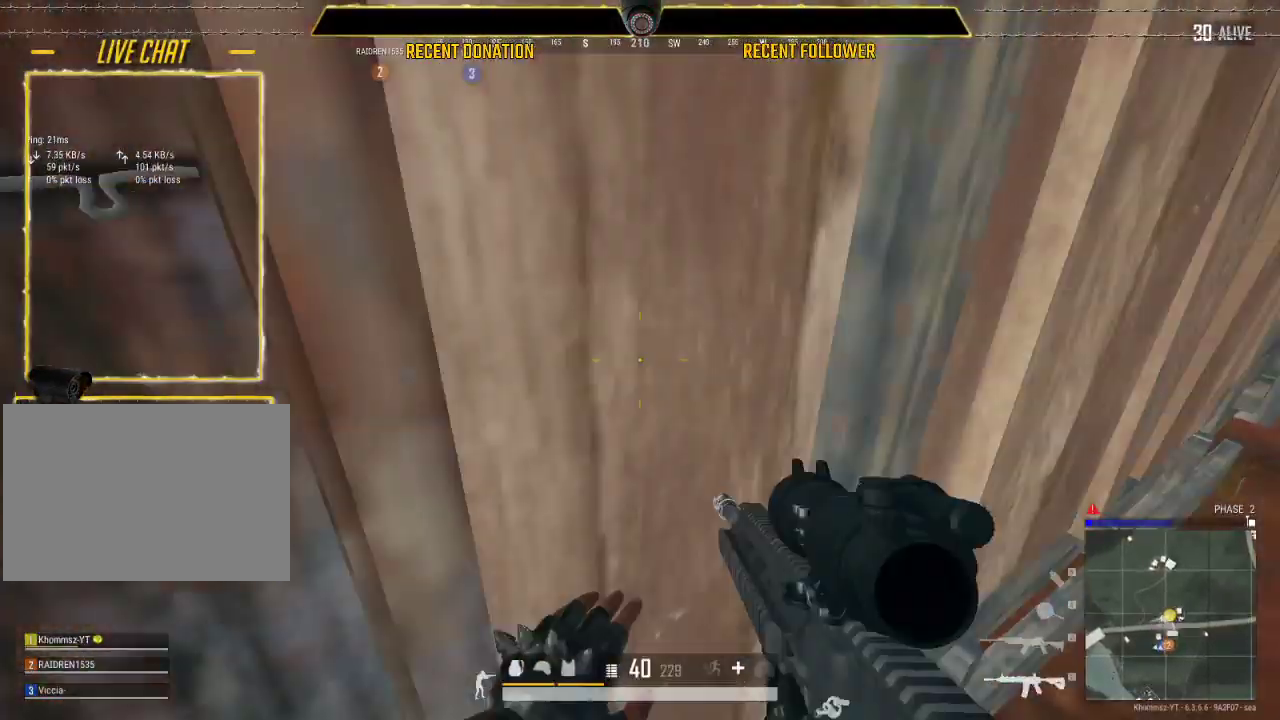
{"keys": ["shift", "w"], "mouse": [], "events": [[133, "a", "down"], [133, "f", "up"], [167, "s", "up"], [267, "d", "down"], [317, "a", "up"], [367, "w", "down"], [417, "d", "up"], [500, "shift", "down"]]}
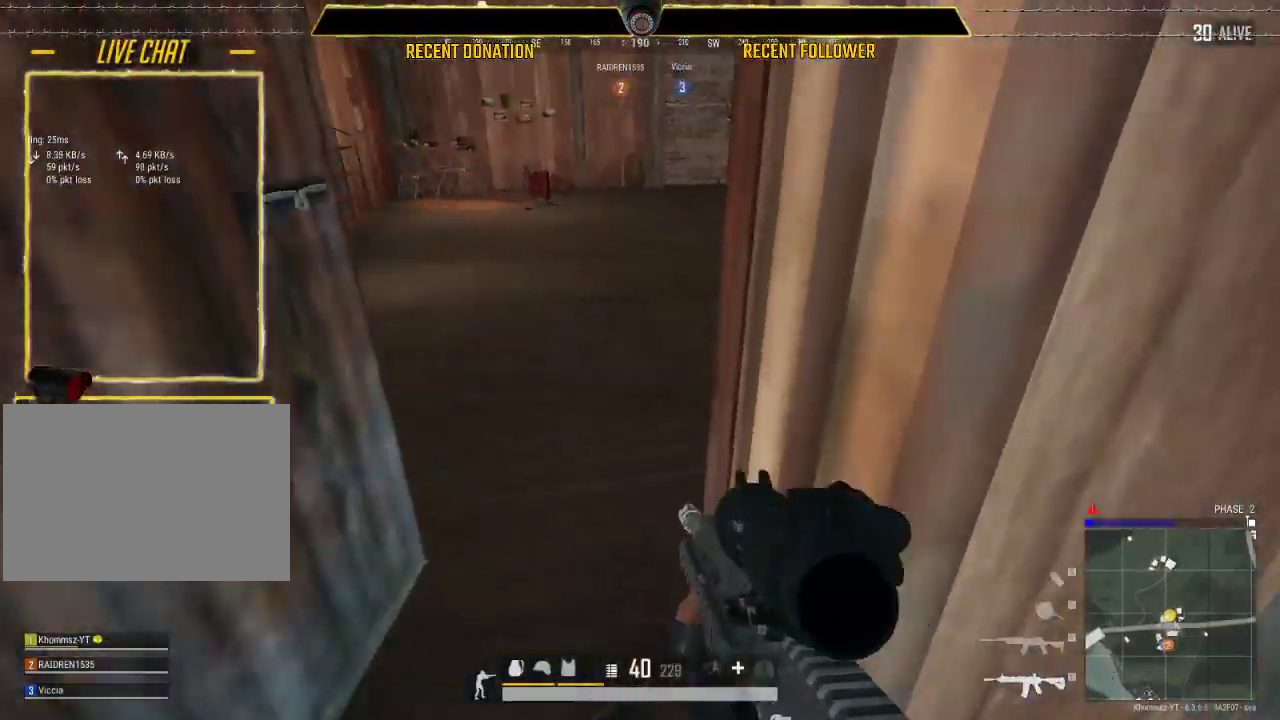
{"keys": ["shift", "w"], "mouse": [], "events": []}
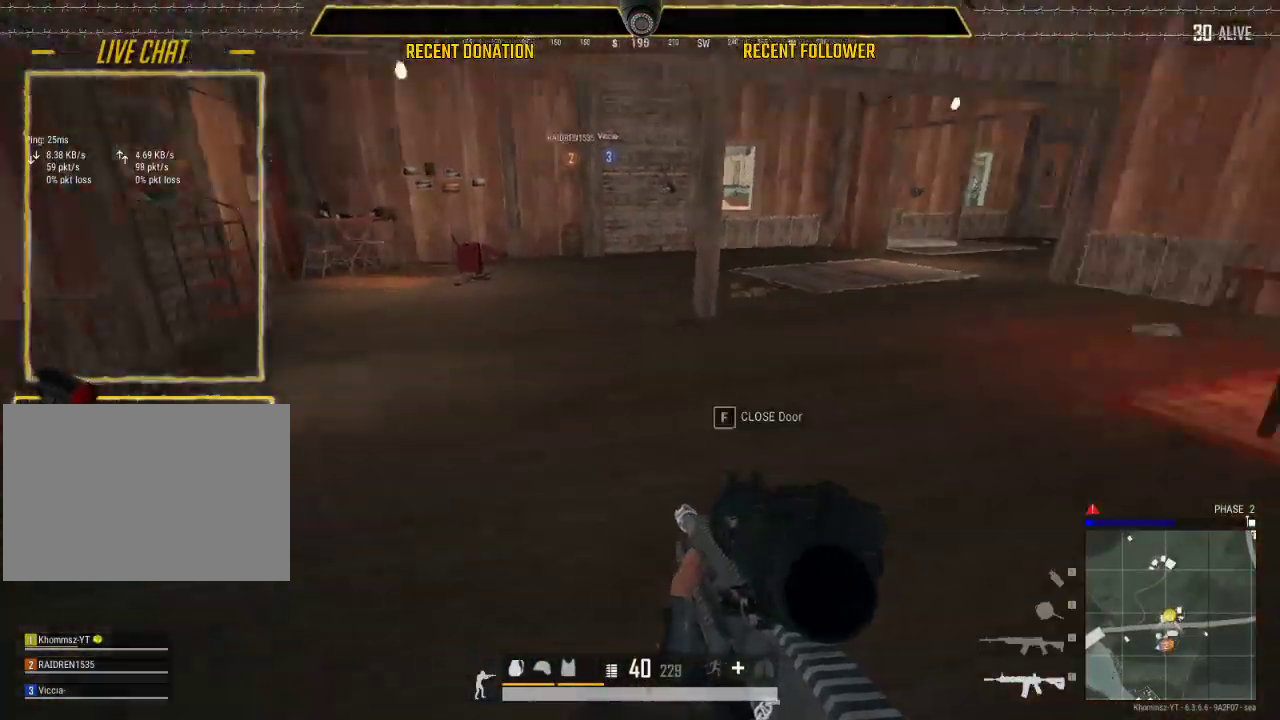
{"keys": ["d", "shift", "w"], "mouse": [], "events": [[350, "d", "down"]]}
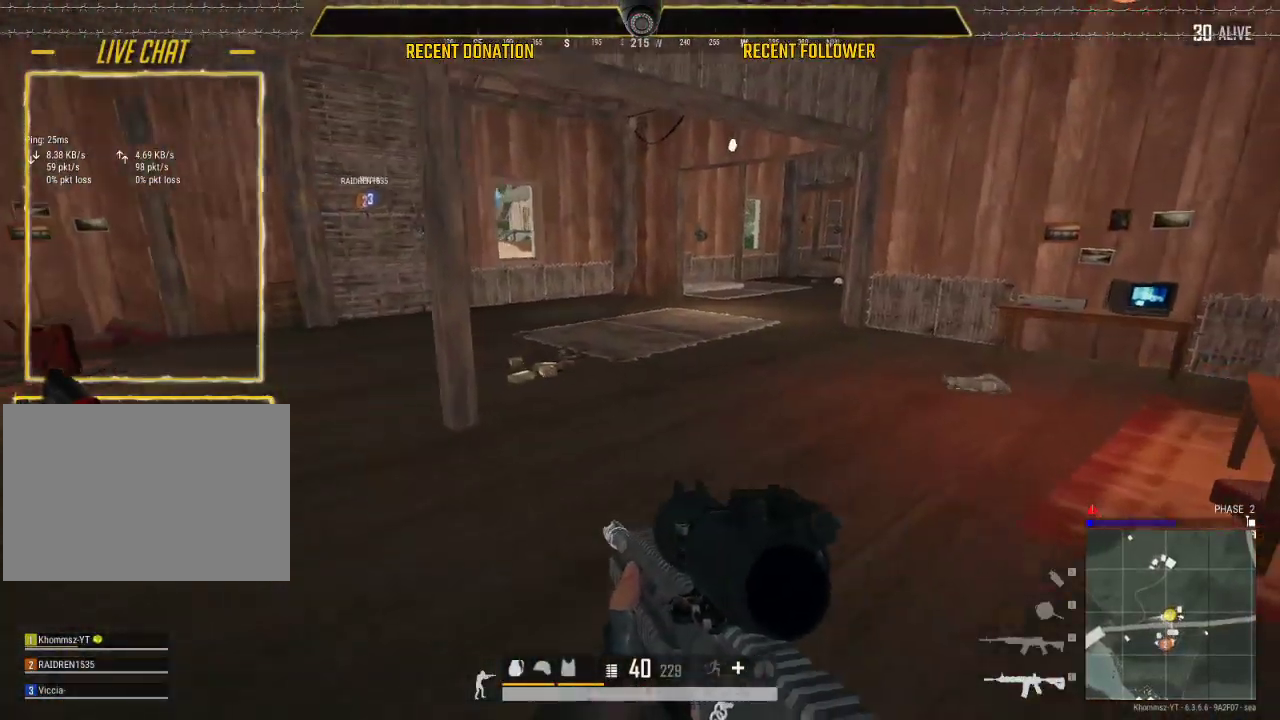
{"keys": ["a", "shift", "w"], "mouse": [], "events": [[117, "d", "up"], [367, "a", "down"]]}
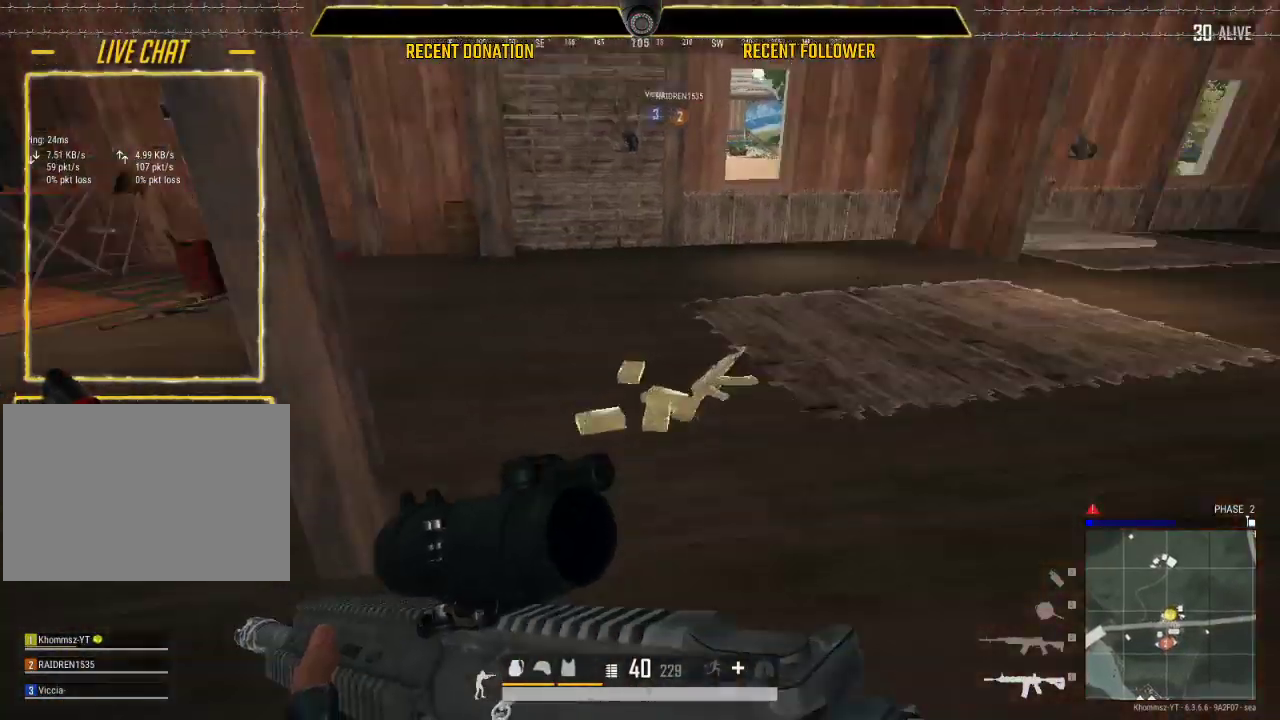
{"keys": ["a", "shift", "w"], "mouse": [], "events": []}
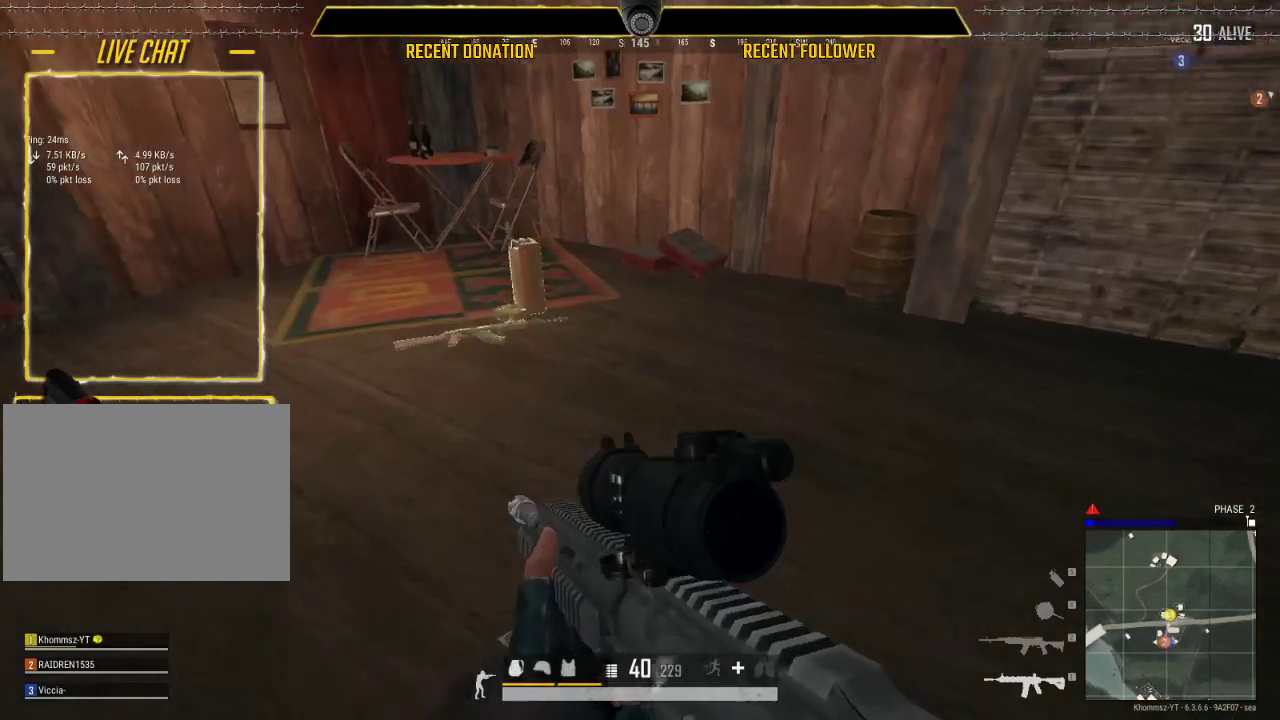
{"keys": ["d", "shift", "w"], "mouse": [], "events": [[283, "a", "up"], [317, "d", "down"]]}
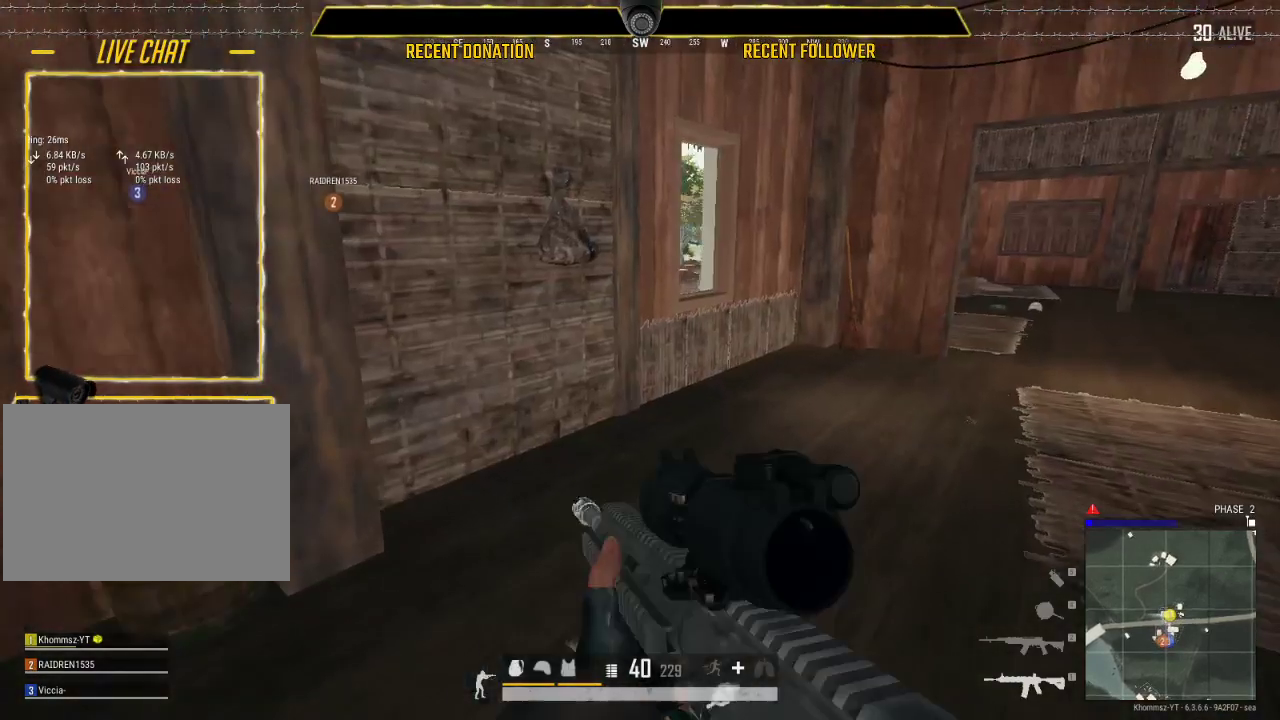
{"keys": ["d", "shift", "w"], "mouse": [], "events": []}
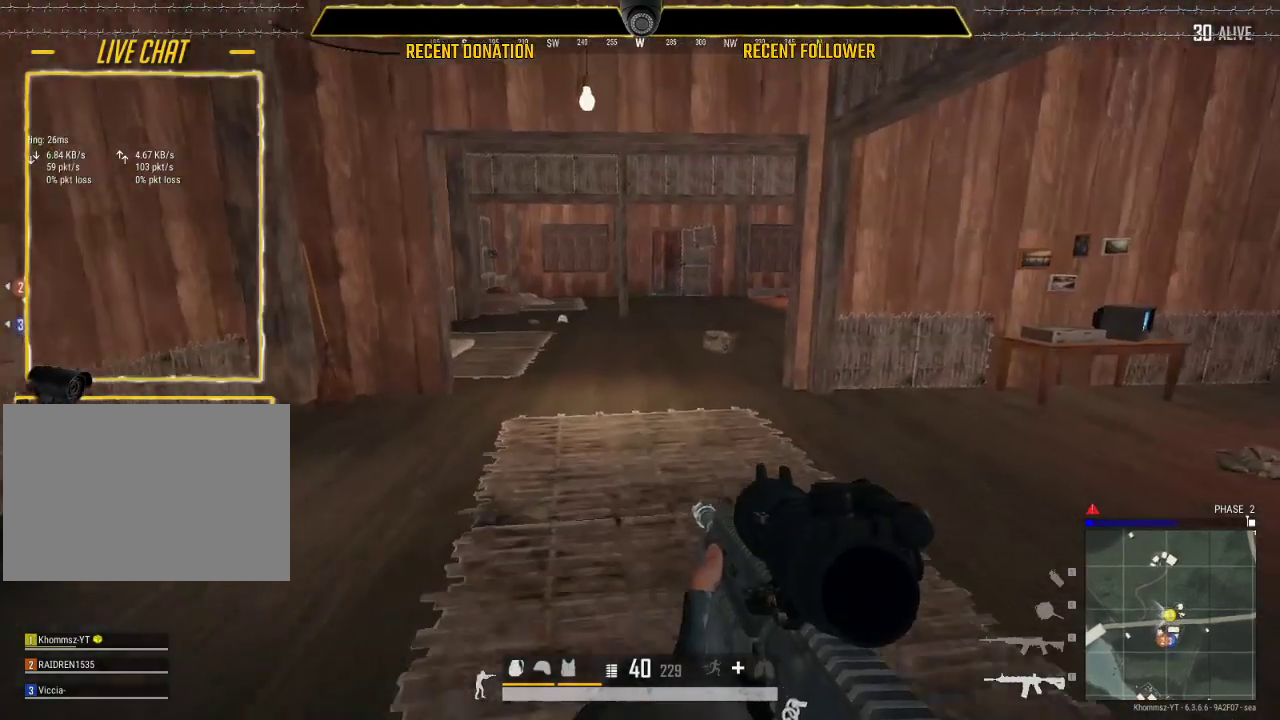
{"keys": ["shift", "w"], "mouse": [], "events": [[17, "d", "up"]]}
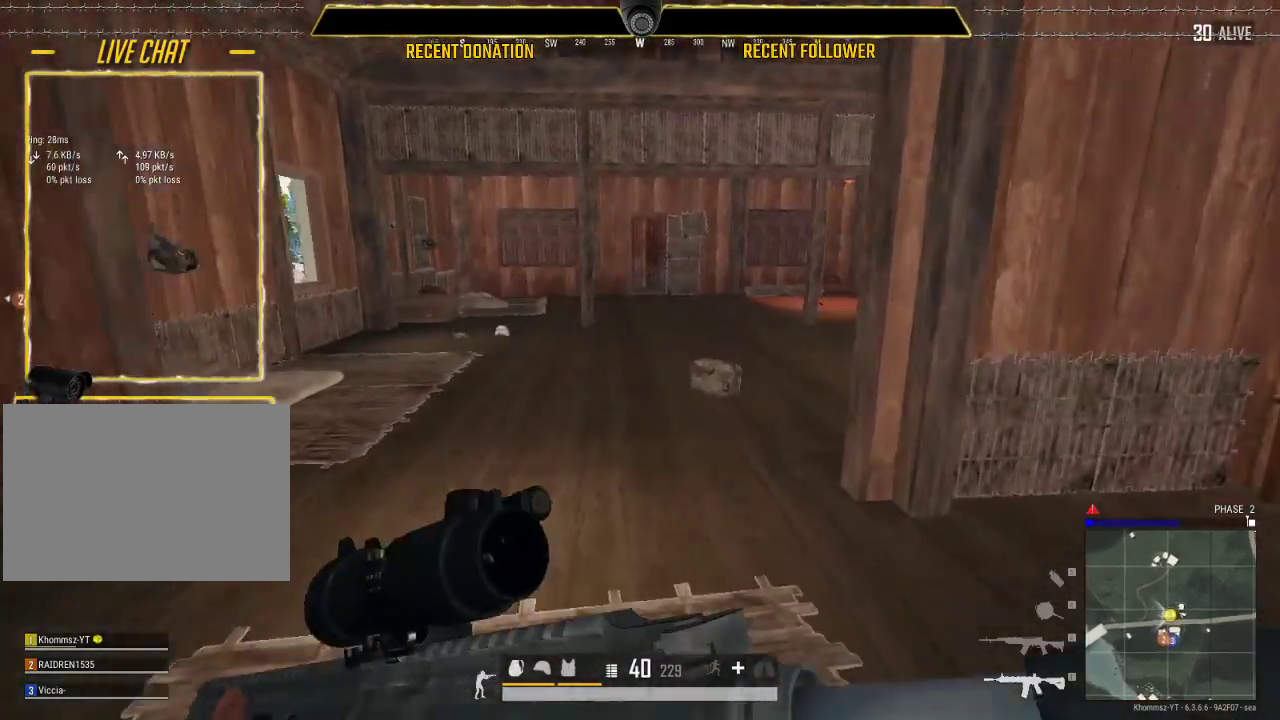
{"keys": ["w"], "mouse": [], "events": [[367, "shift", "up"]]}
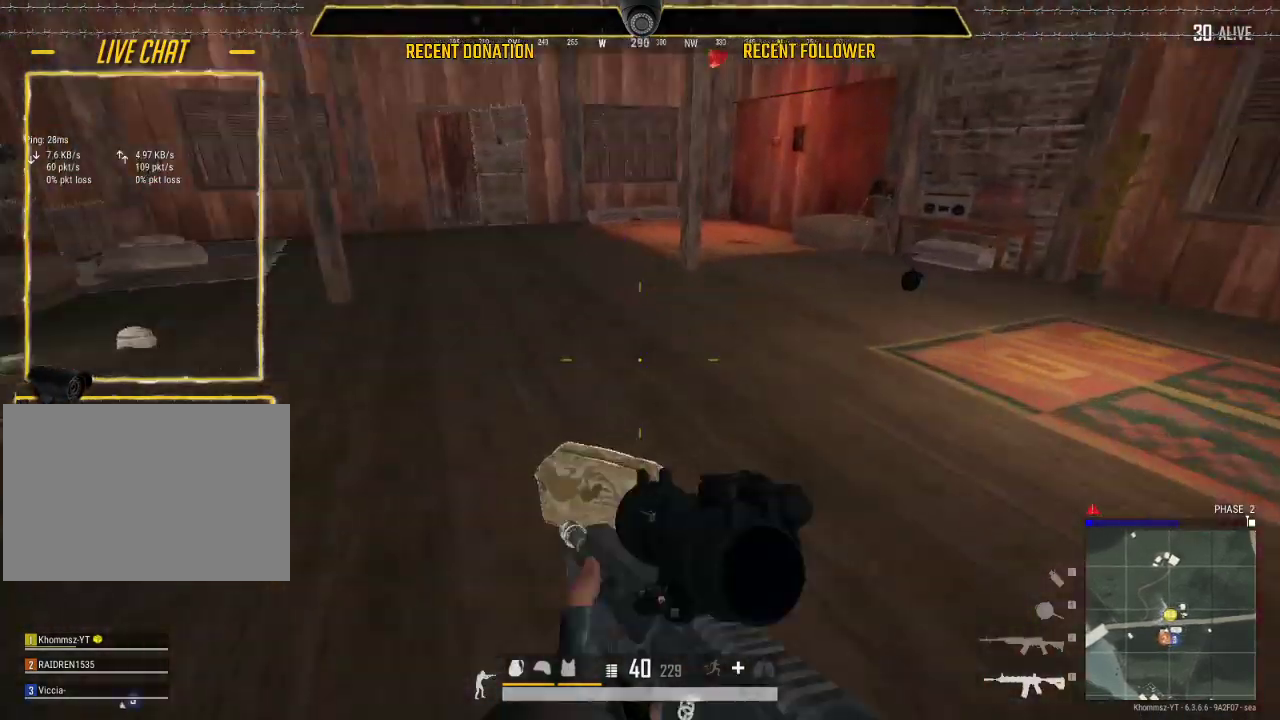
{"keys": [], "mouse": [], "events": [[83, "w", "up"]]}
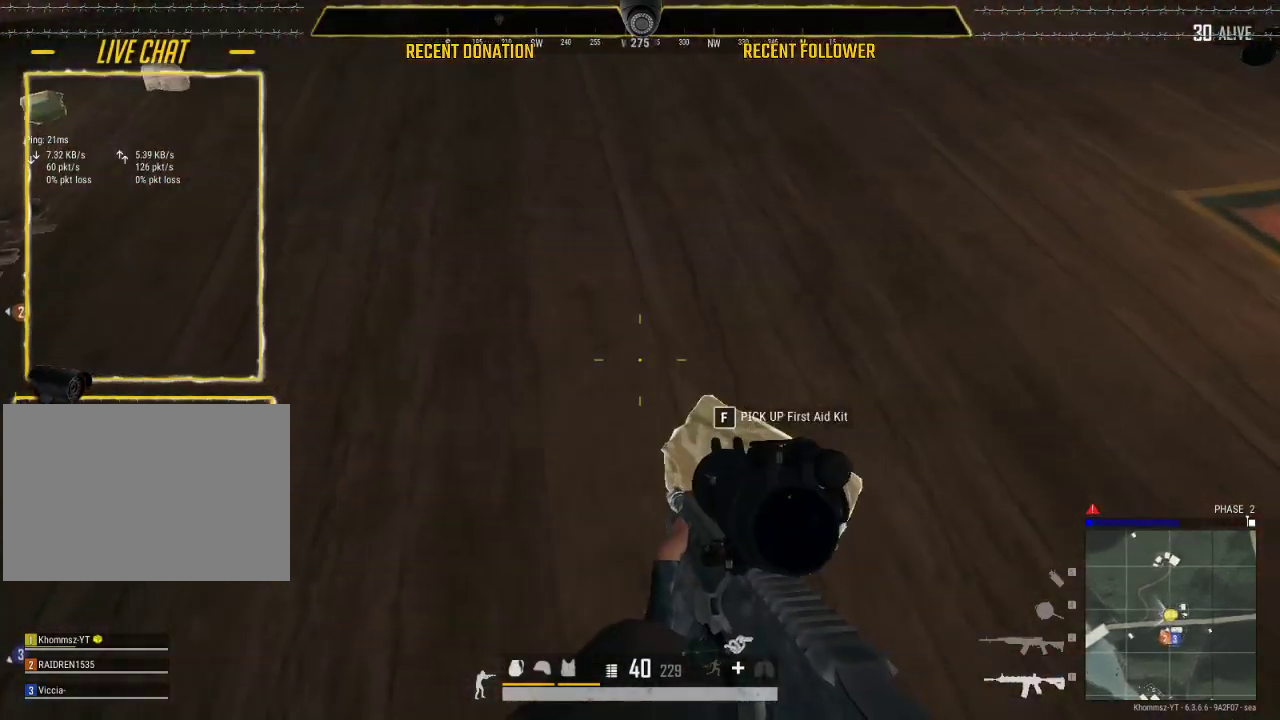
{"keys": [], "mouse": [], "events": [[100, "s", "down"], [250, "s", "up"]]}
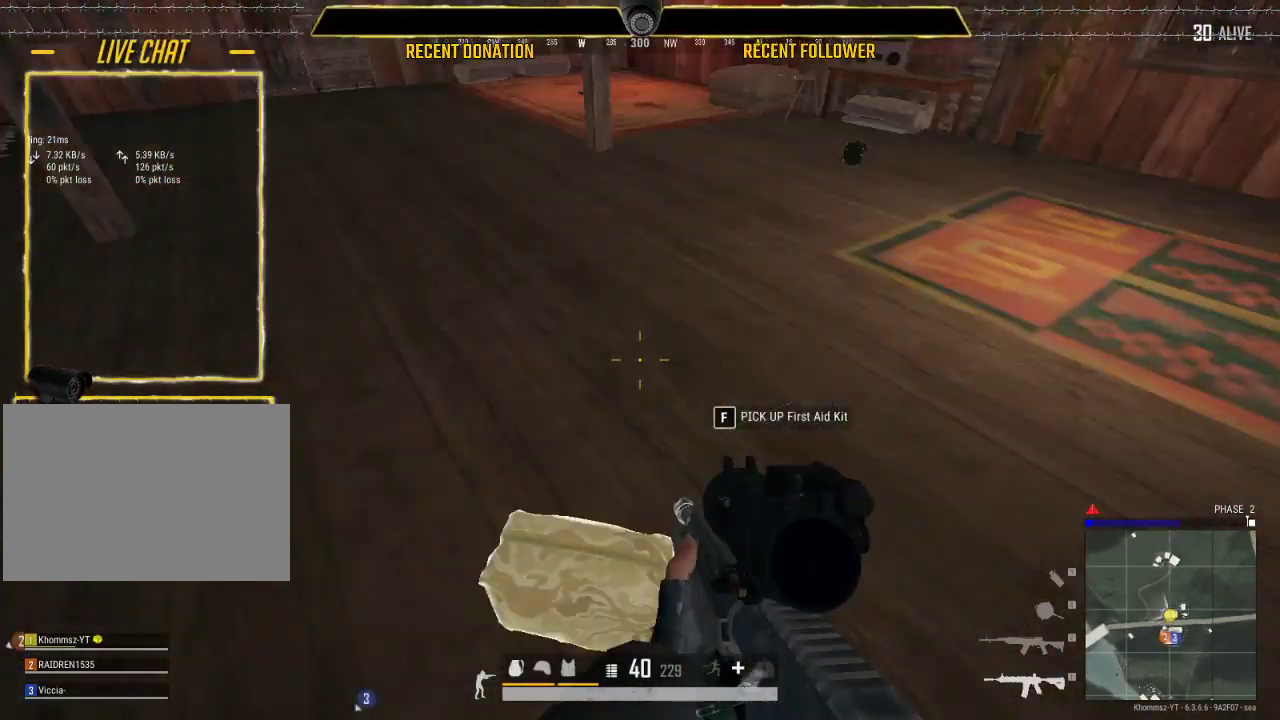
{"keys": ["d", "w"], "mouse": [], "events": [[300, "w", "down"], [500, "d", "down"]]}
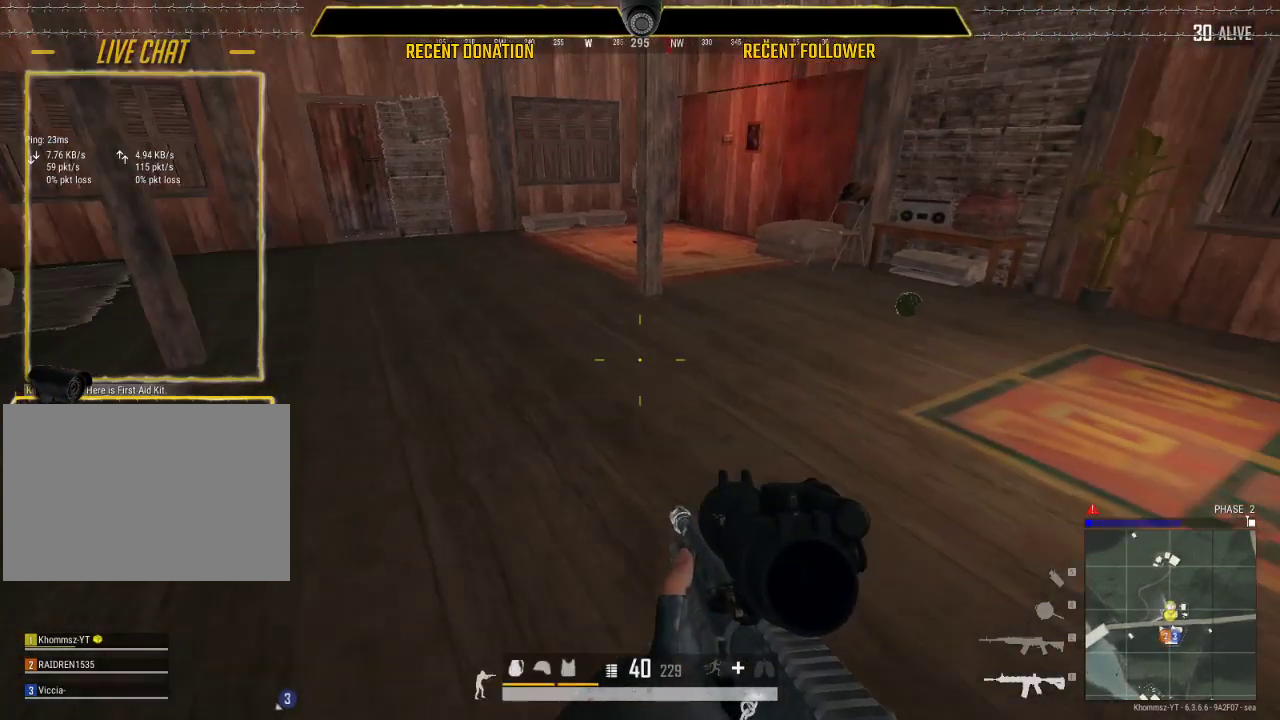
{"keys": ["shift", "w"], "mouse": [], "events": [[217, "shift", "down"], [467, "d", "up"]]}
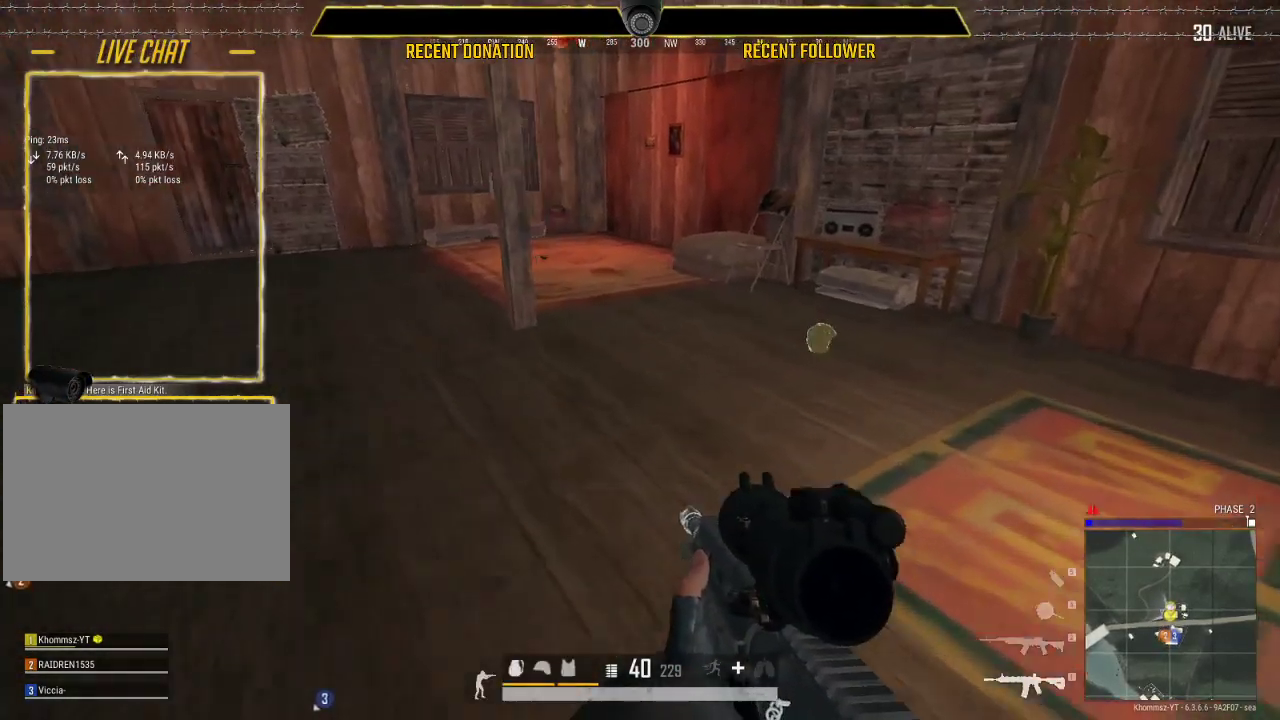
{"keys": ["d", "shift", "w"], "mouse": [], "events": [[433, "d", "down"]]}
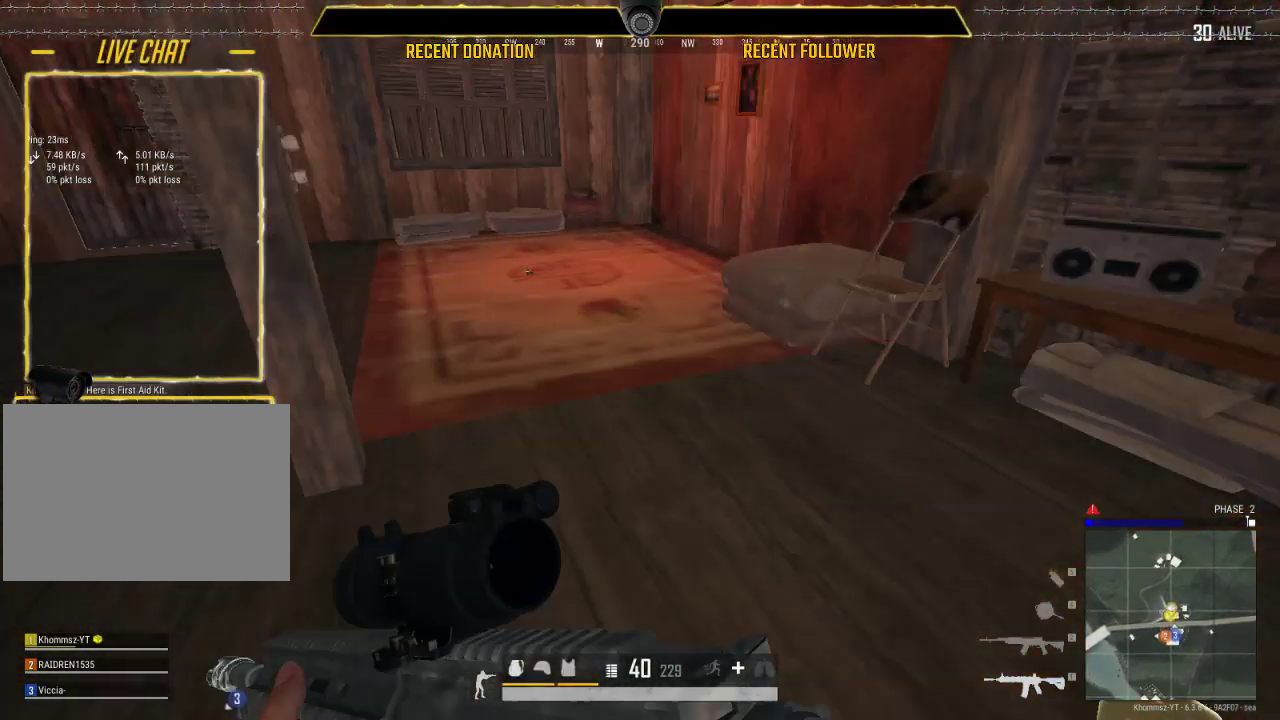
{"keys": ["shift", "w"], "mouse": [], "events": [[100, "d", "up"]]}
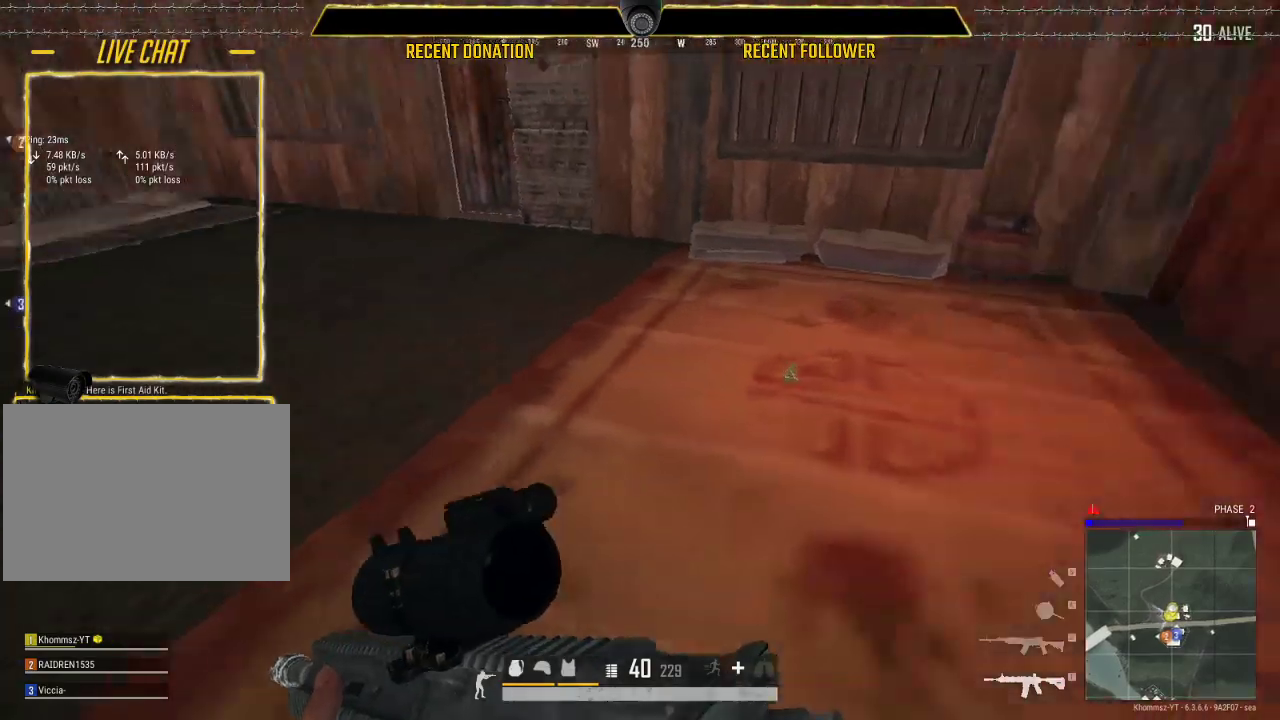
{"keys": ["a", "shift", "w"], "mouse": [], "events": [[217, "a", "down"]]}
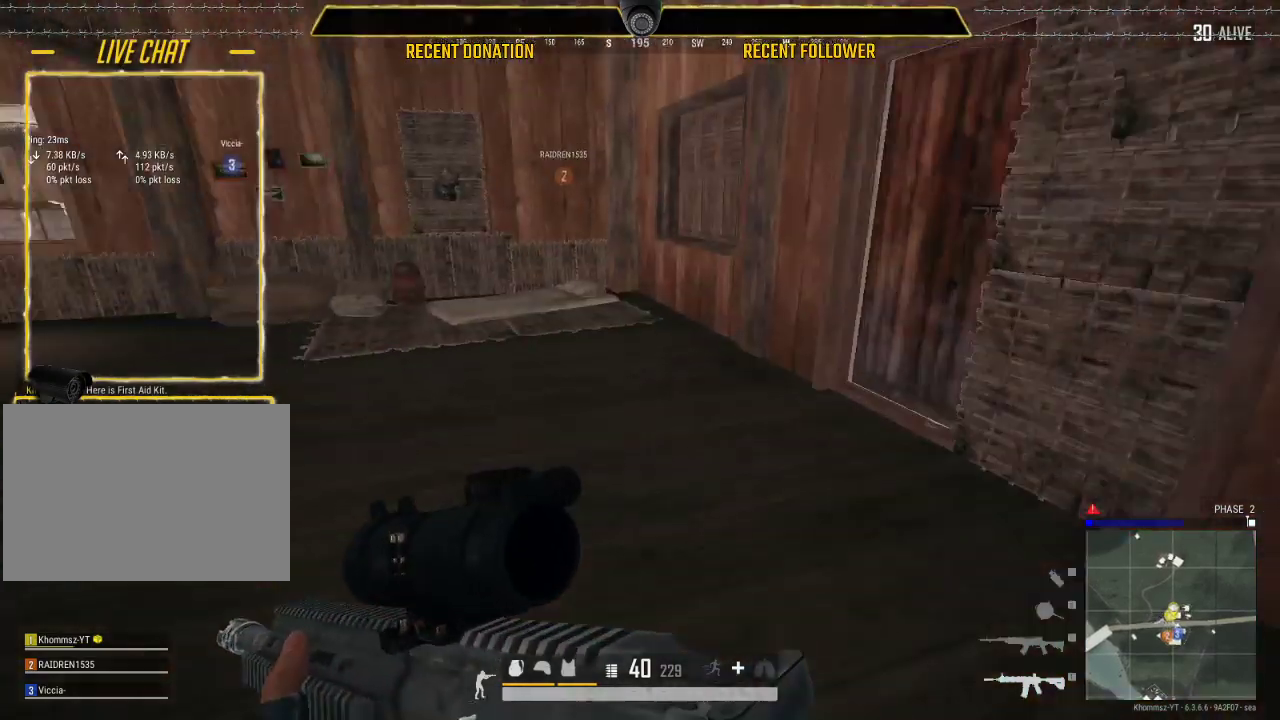
{"keys": ["shift", "w"], "mouse": [], "events": [[217, "a", "up"]]}
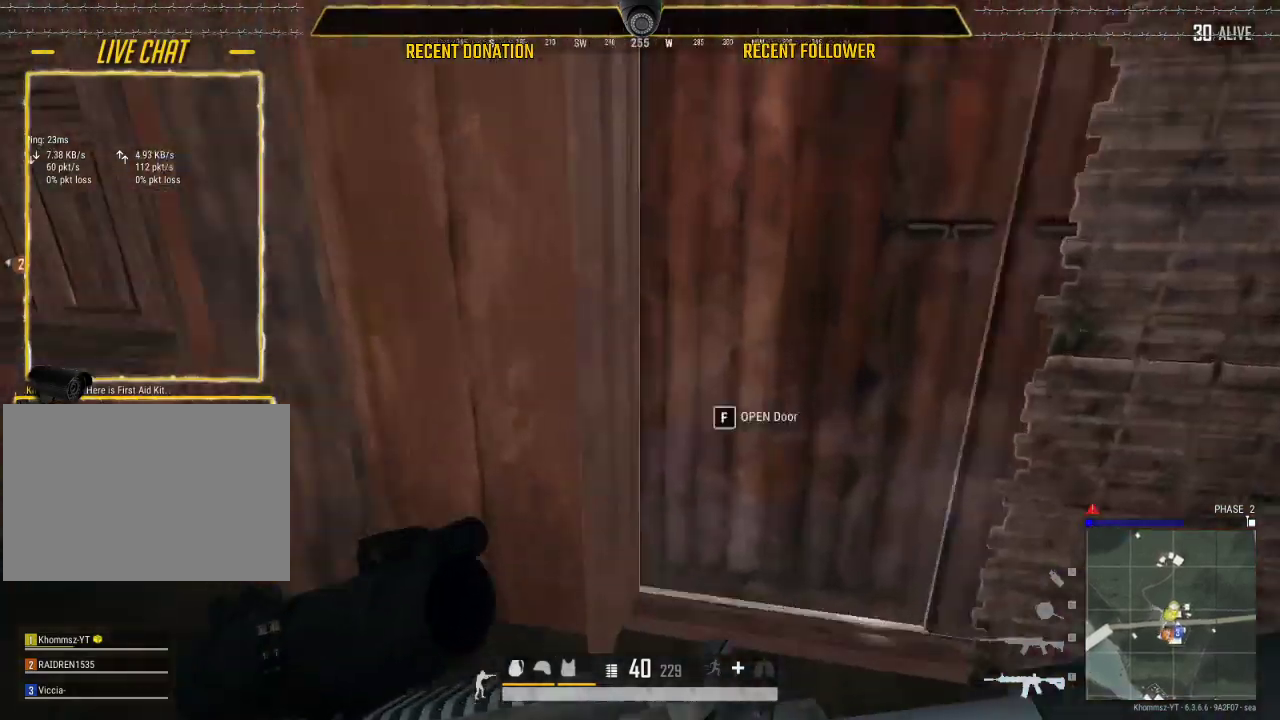
{"keys": ["d"], "mouse": [], "events": [[117, "f", "down"], [167, "shift", "up"], [167, "w", "up"], [200, "f", "up"], [317, "d", "down"], [350, "d", "up"], [450, "d", "down"]]}
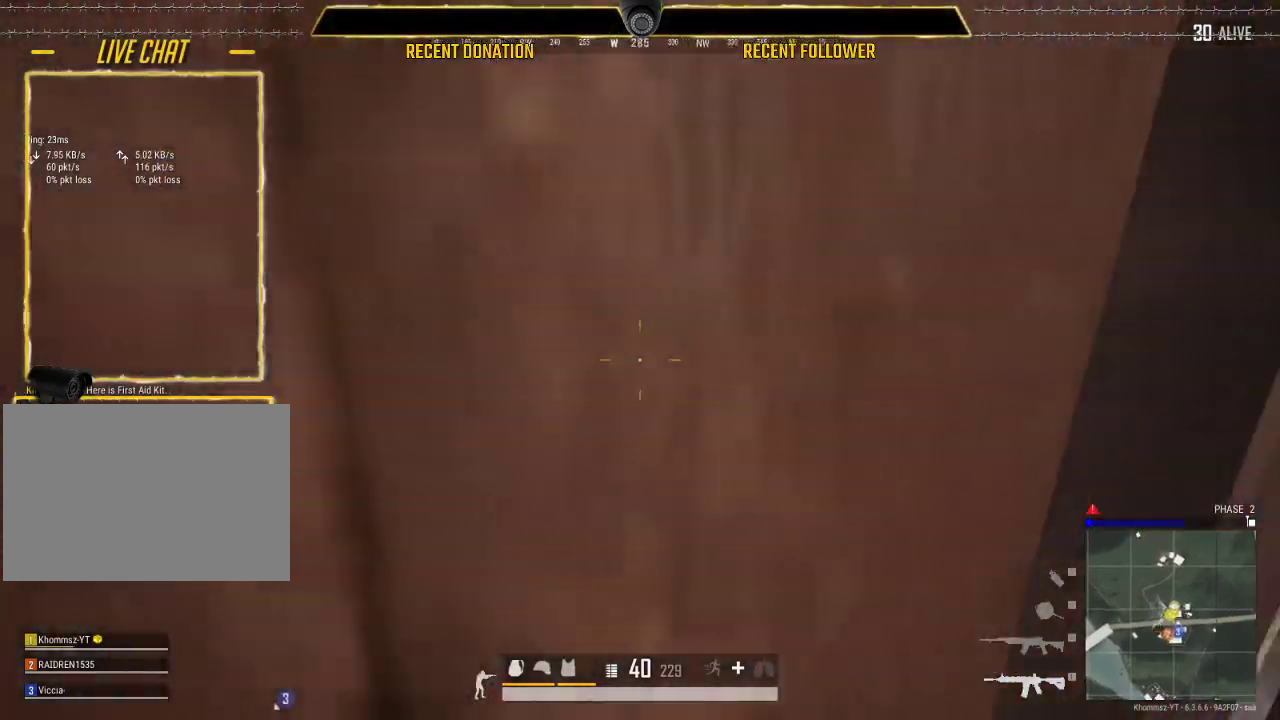
{"keys": ["shift", "w"], "mouse": [], "events": [[183, "w", "down"], [300, "shift", "down"], [500, "d", "up"]]}
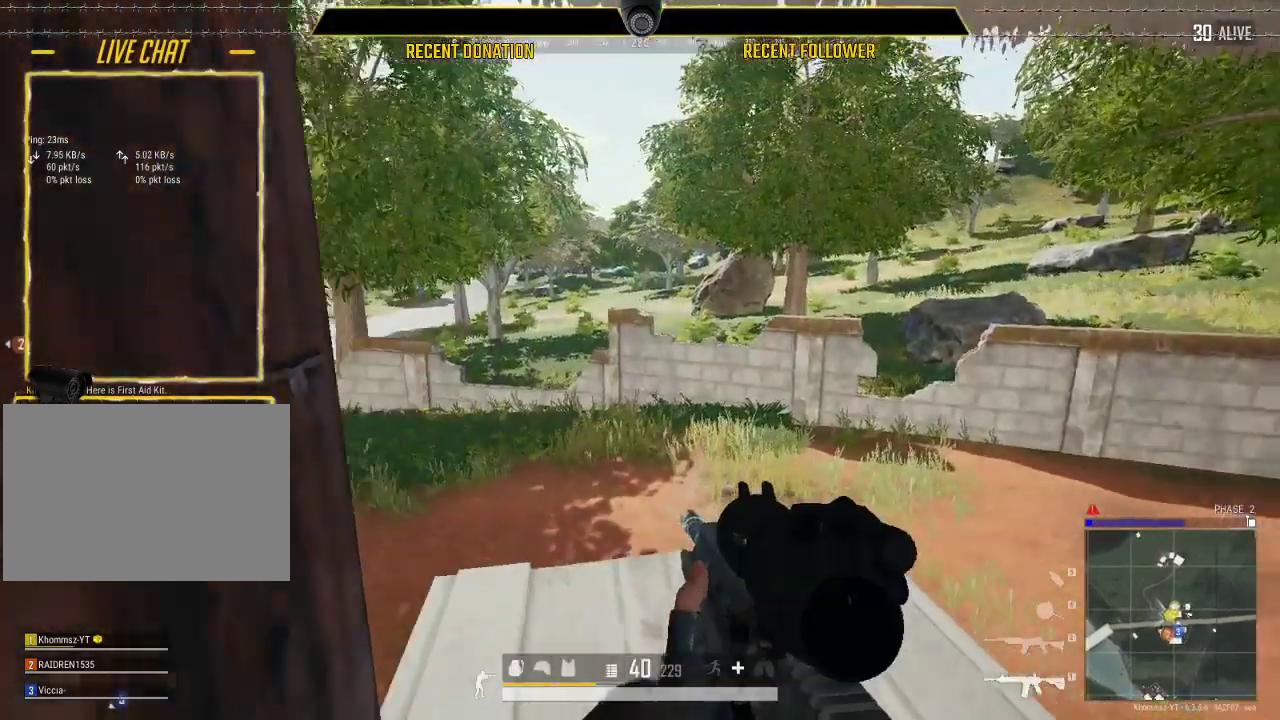
{"keys": ["d", "shift", "w"], "mouse": [], "events": [[350, "d", "down"]]}
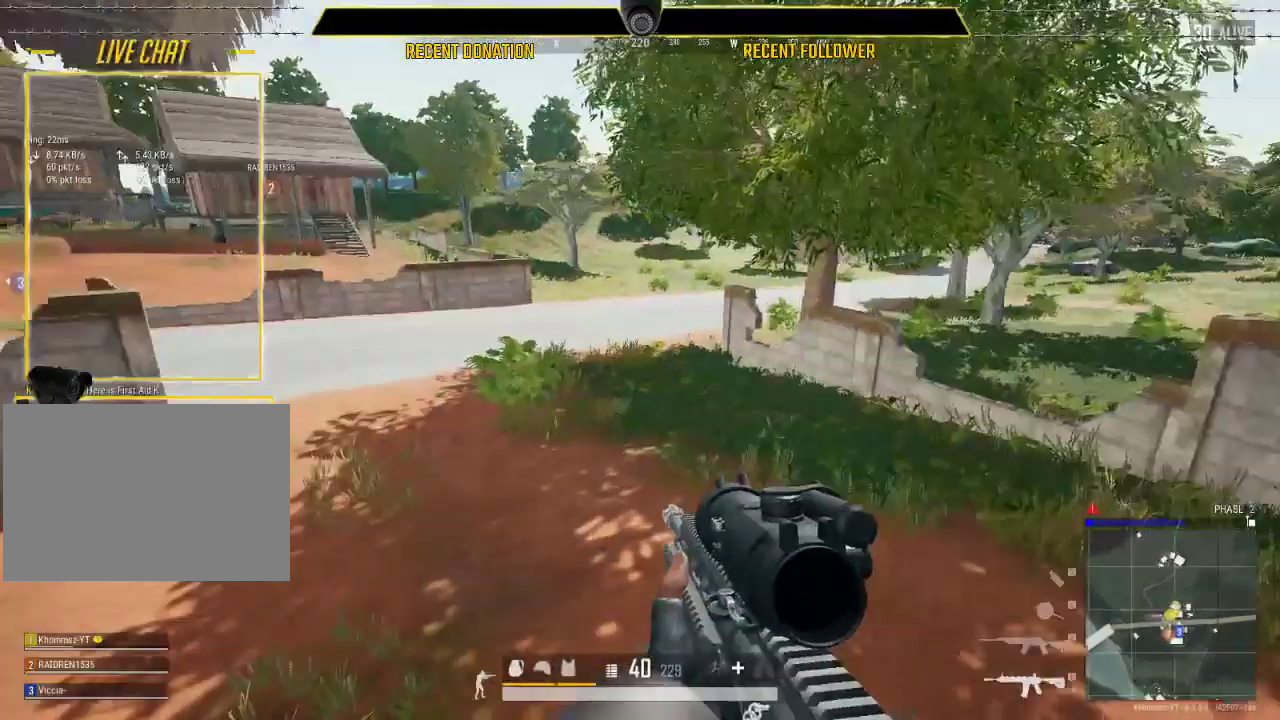
{"keys": ["a", "shift", "w"], "mouse": [], "events": [[67, "d", "up"], [167, "d", "down"], [433, "a", "down"], [433, "d", "up"]]}
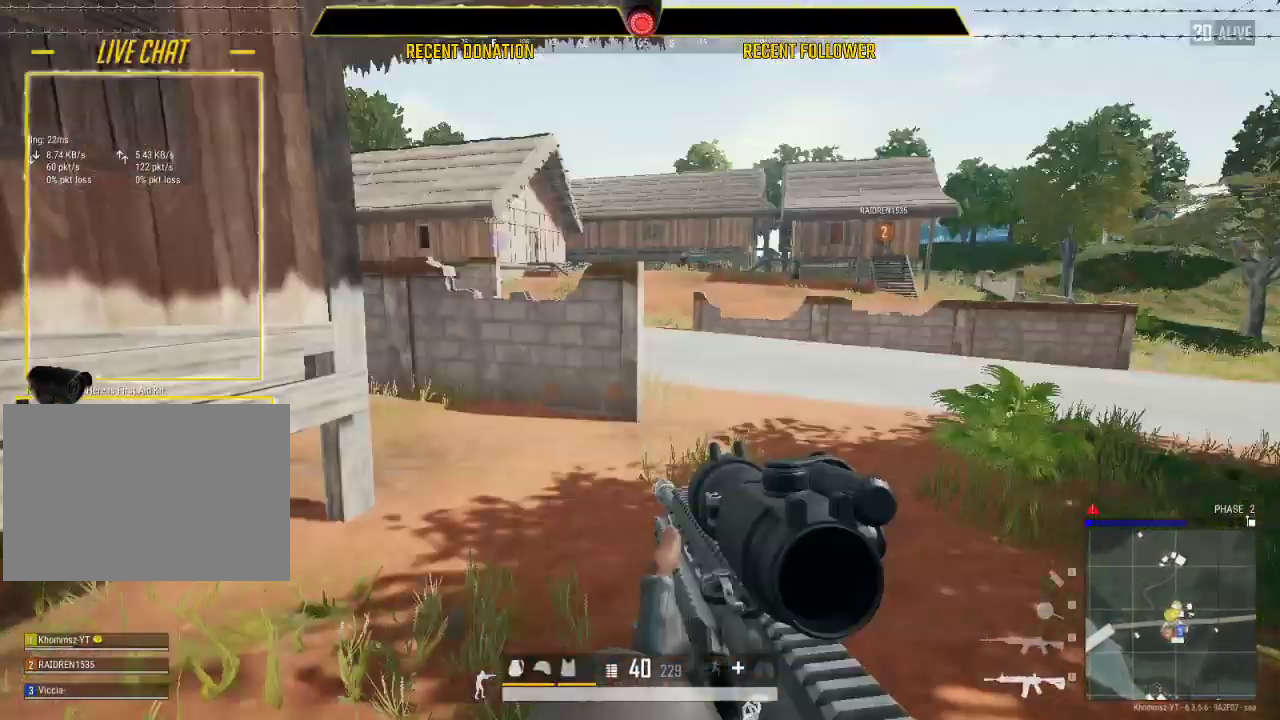
{"keys": ["shift", "w"], "mouse": [], "events": [[417, "a", "up"]]}
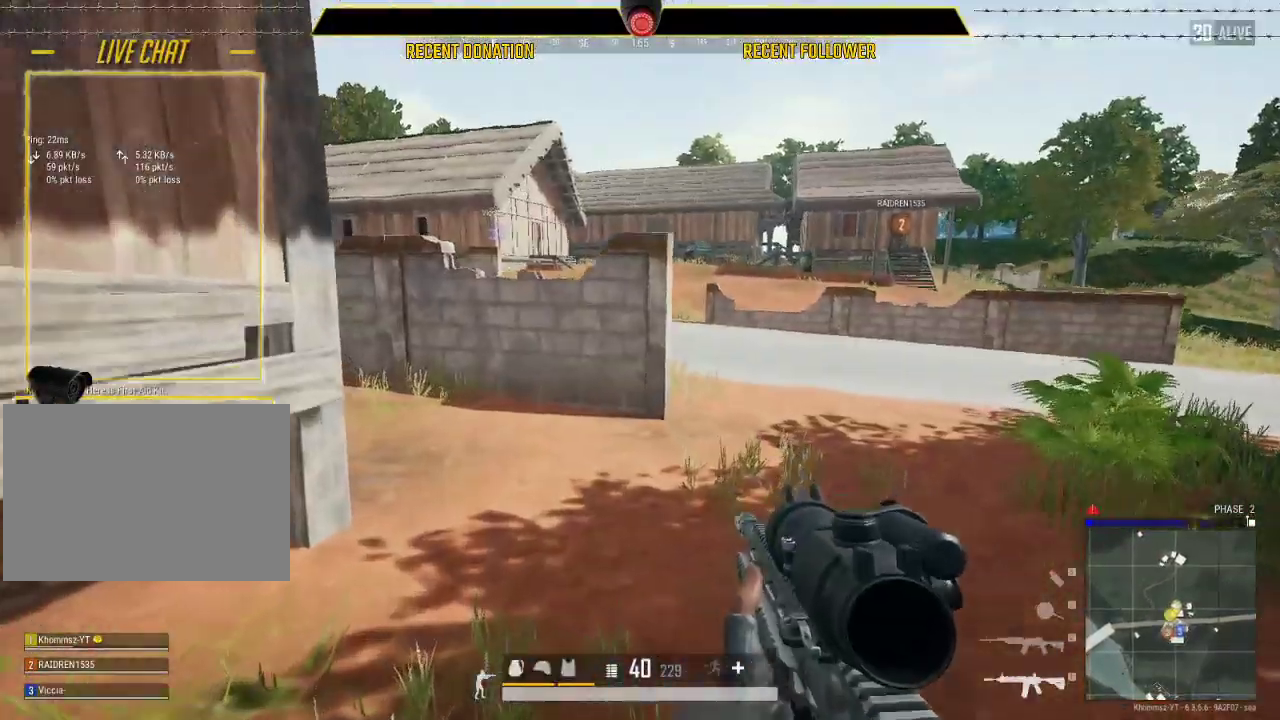
{"keys": ["d", "shift", "w"], "mouse": [], "events": [[283, "d", "down"]]}
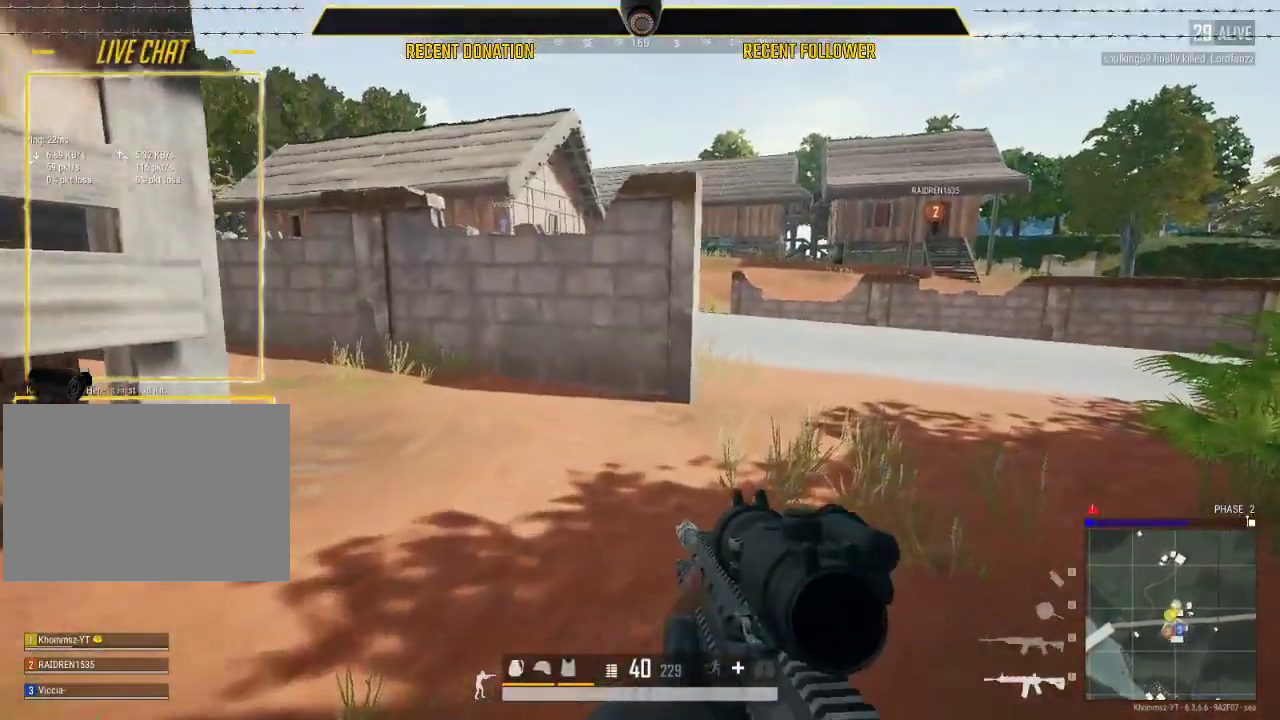
{"keys": ["d", "w"], "mouse": [], "events": [[17, "d", "up"], [483, "d", "down"], [483, "shift", "up"]]}
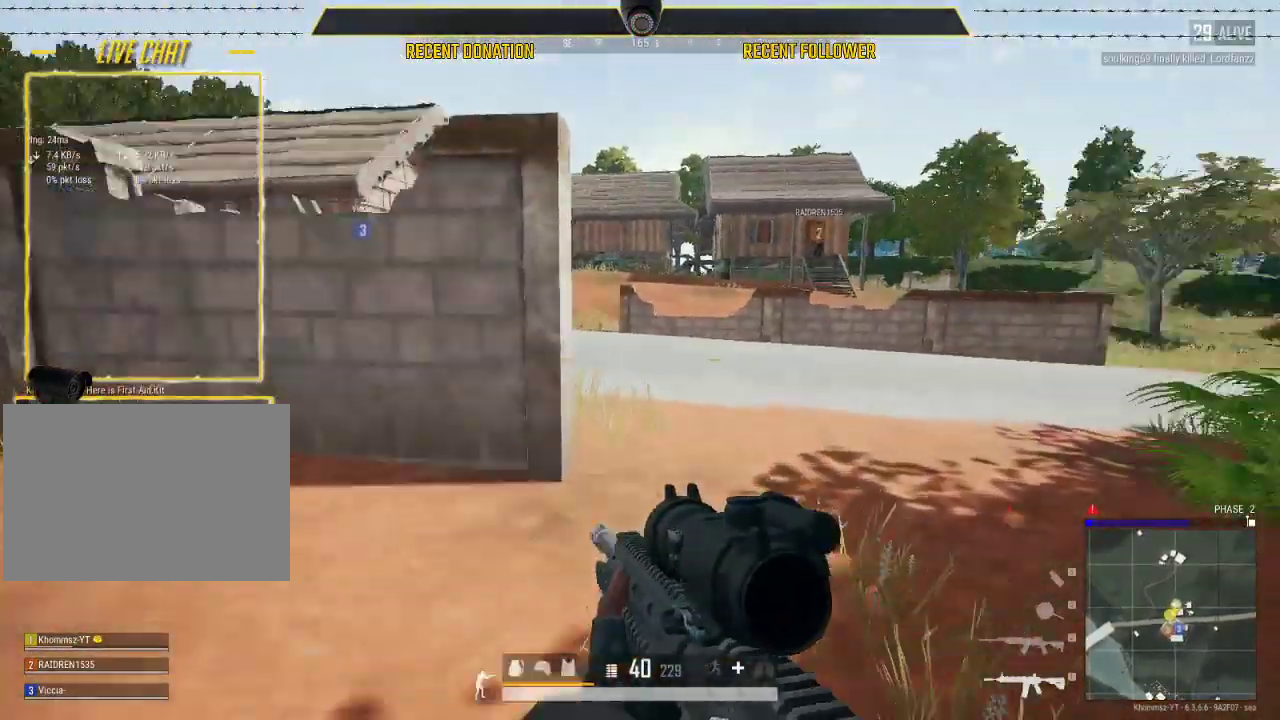
{"keys": ["caps_lock", "d", "shift", "w"], "mouse": [], "events": [[133, "caps_lock", "down"], [433, "shift", "down"]]}
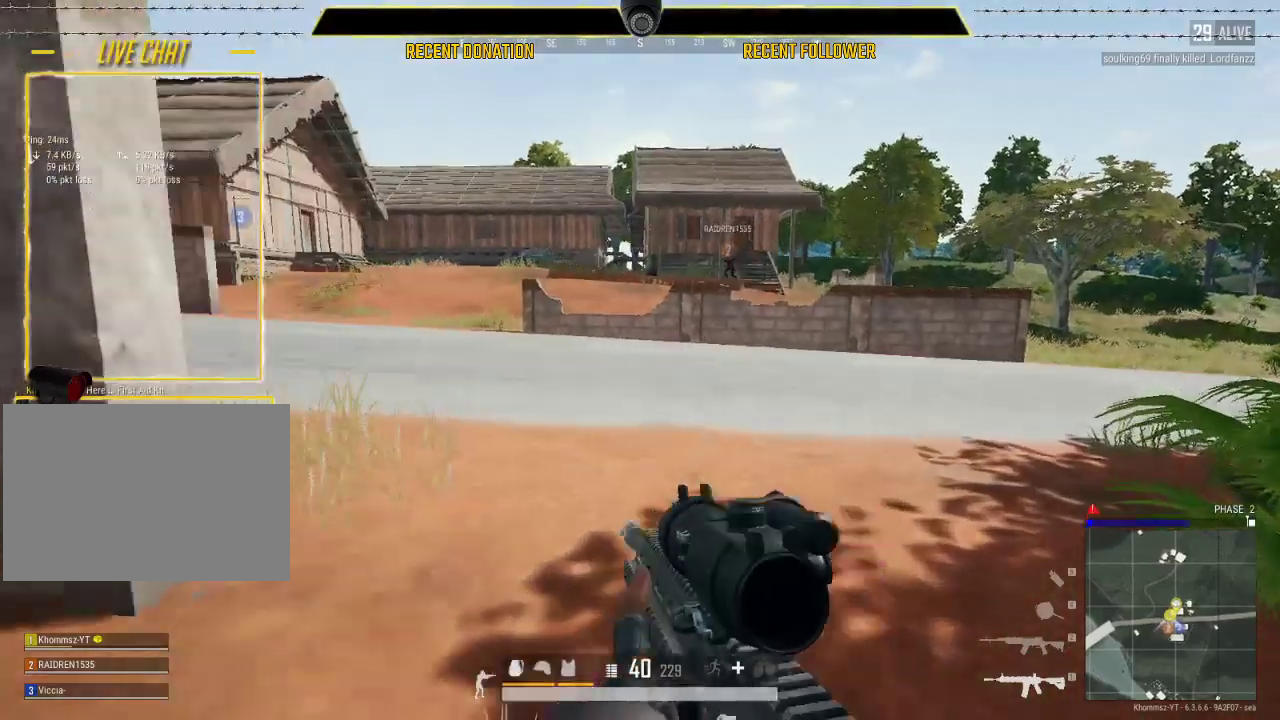
{"keys": ["w"], "mouse": [], "events": [[200, "d", "up"], [367, "caps_lock", "up"], [367, "shift", "up"]]}
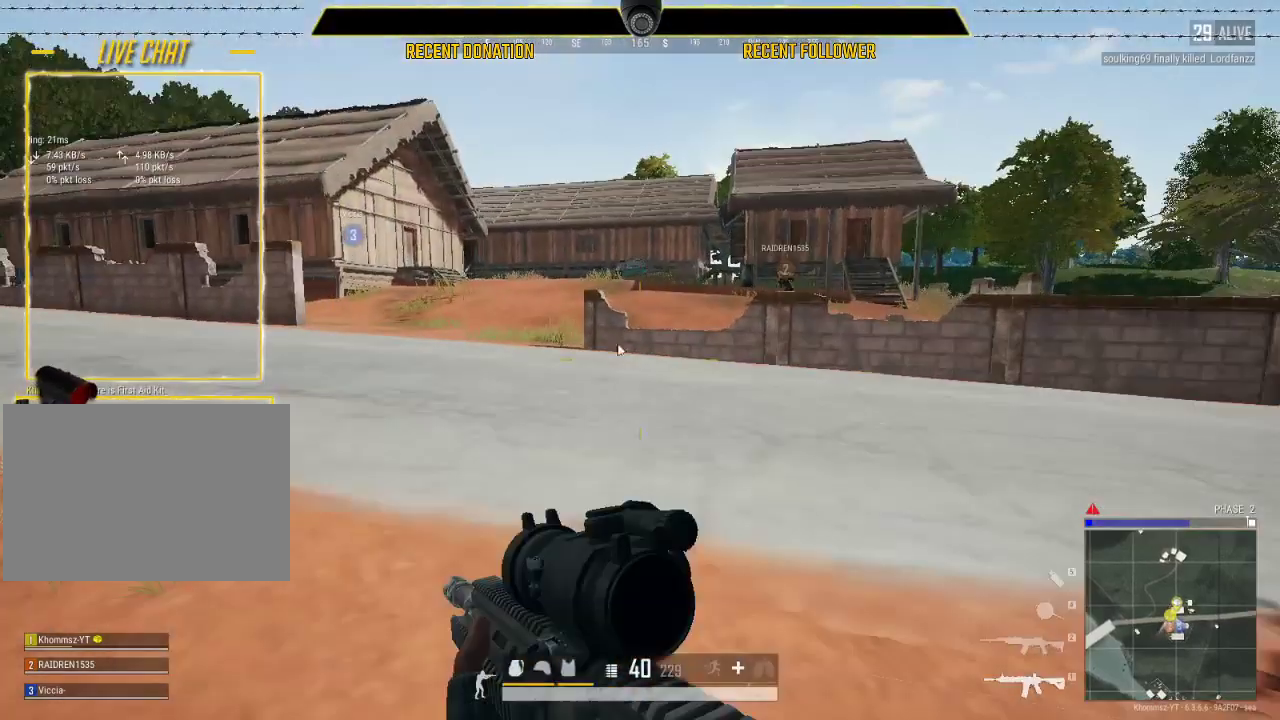
{"keys": ["a", "shift", "w"], "mouse": [], "events": [[17, "tab", "down"], [67, "tab", "up"], [300, "a", "down"], [433, "shift", "down"]]}
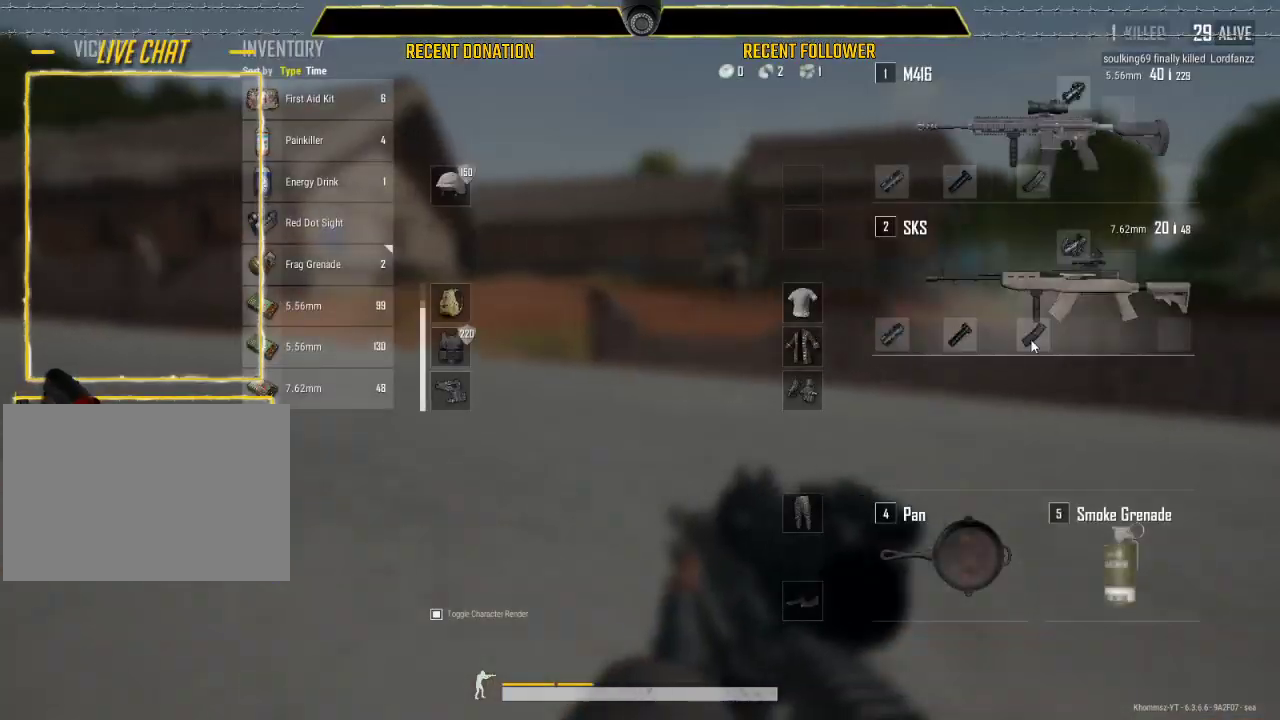
{"keys": ["shift", "w"], "mouse": [], "events": [[367, "a", "up"]]}
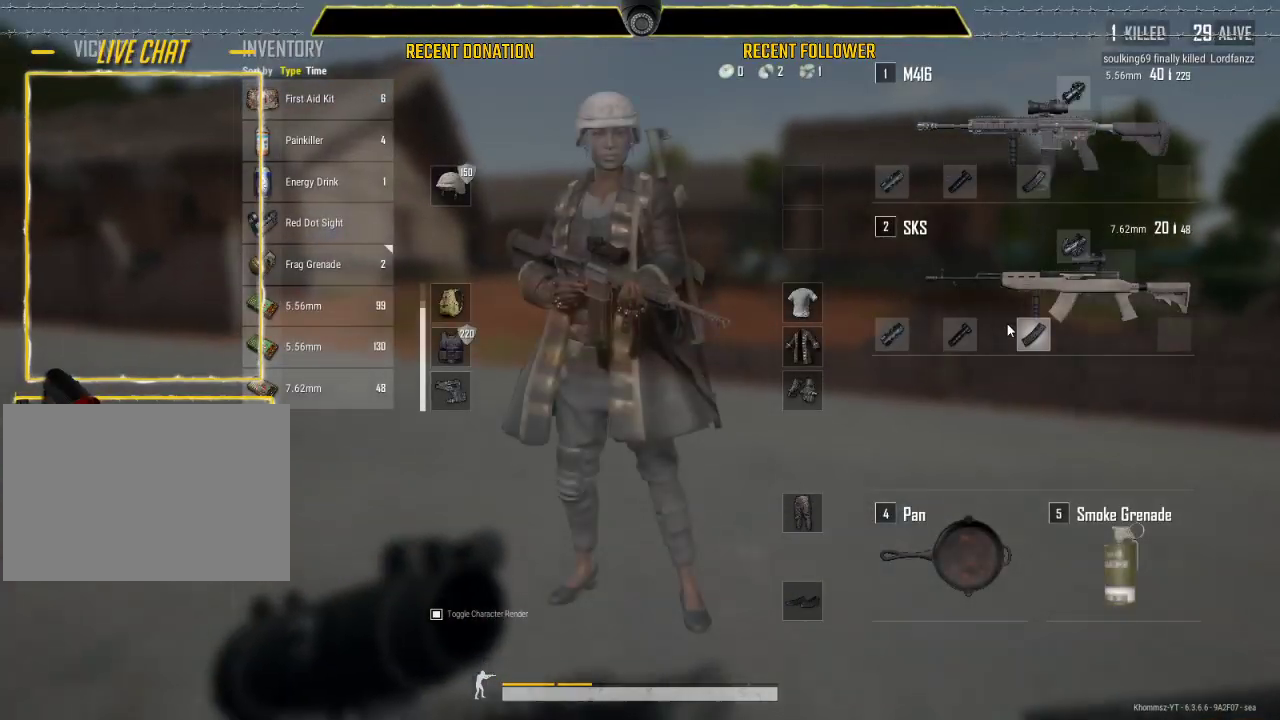
{"keys": ["shift", "w"], "mouse": [], "events": [[150, "shift", "up"], [250, "tab", "down"], [333, "tab", "up"], [433, "shift", "down"]]}
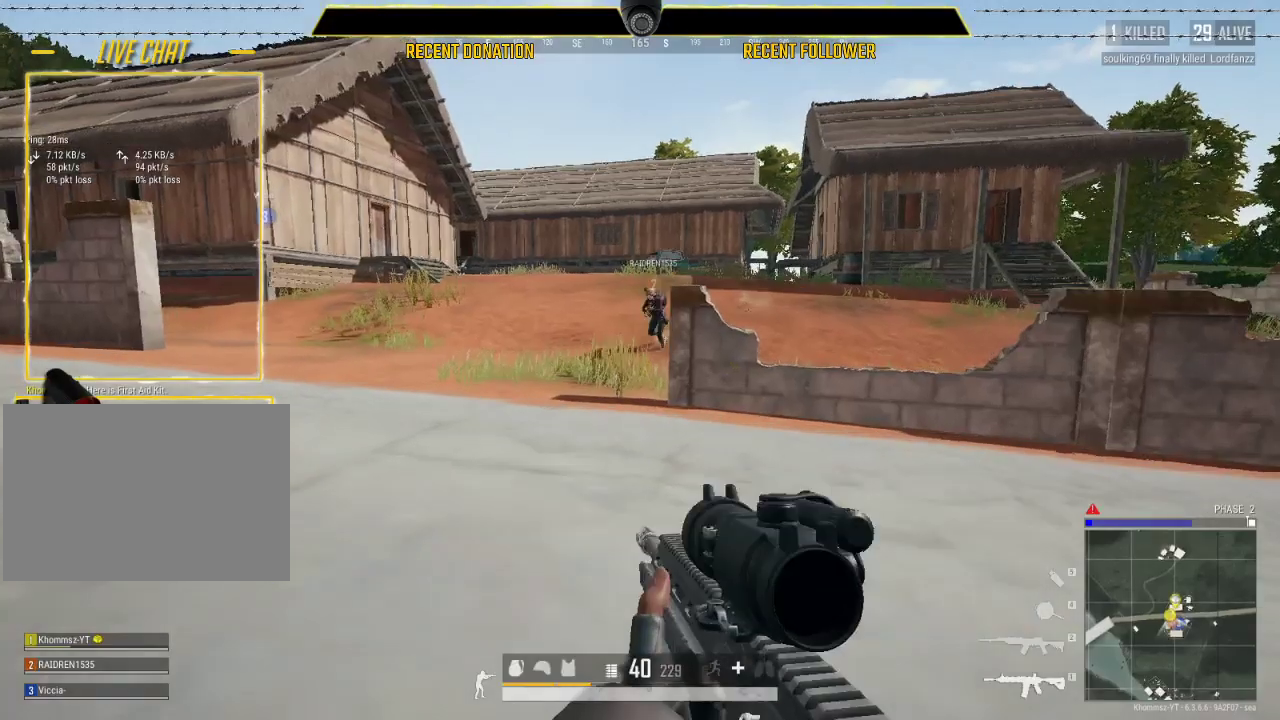
{"keys": ["tab", "w"], "mouse": [], "events": [[400, "shift", "up"], [450, "tab", "down"]]}